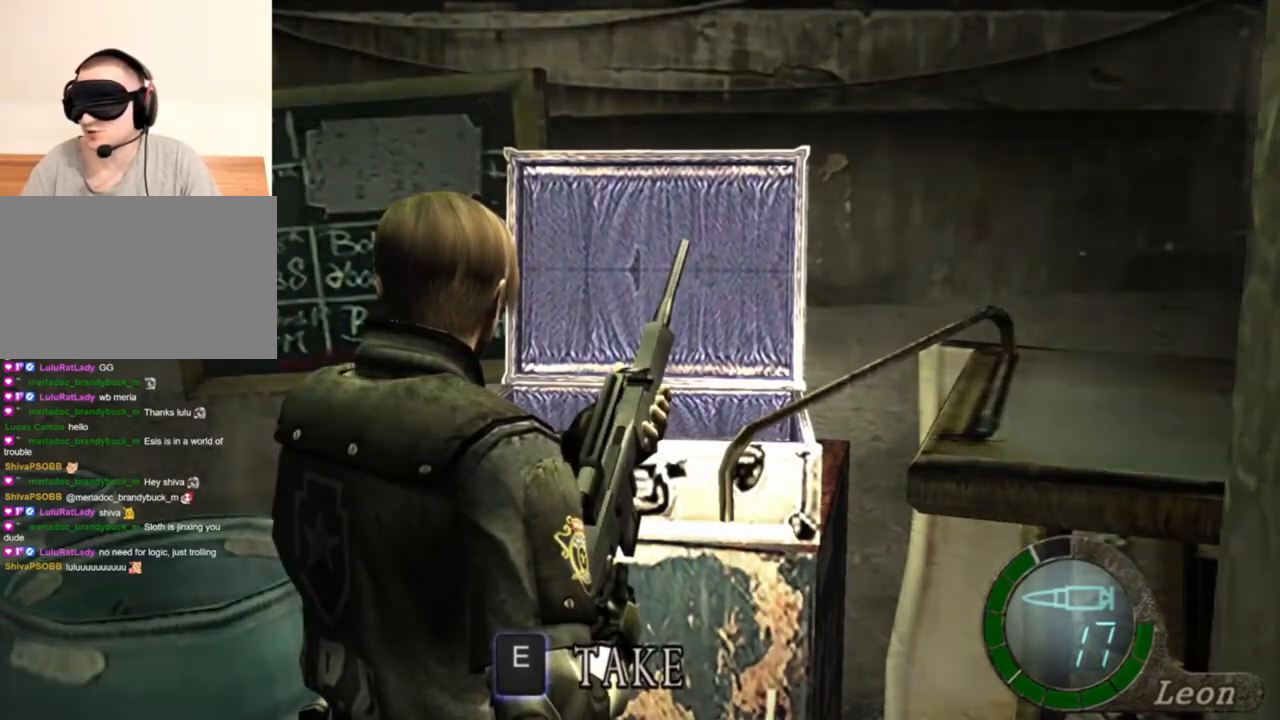
Gameplay with keyboard and mouse; each line is a JSON object with the keys and mouse buttons held at the frame after it. "events" lists presses ("down") and releases ("up") of "1", "2", "3", "4", "5", "a", "alt", "b", "c", "ctrl", "d", "e", "f", "g", "q", "r", "s", "shift", "space", "t", "tab", "tilde", "v", "w", "x", "z", "mouse_left", "mouse_wheel", "mouse_right", "mouse_mb4" and "mouse_mb5" between this image and that frame as [ms after this image, input, new state], when the widget could be followed in between. "mouse_left", "mouse_wheel", "mouse_right", "mouse_mb4", "mouse_mb5" = the "left", "wheel", "right", "mb4", "mb5" buttons of the "mouse" list. No other keys are recorded. "wheel" means that the mouse wheel is clicked or scrolled. Mouse movement is not recorded.
{"keys": ["e"], "mouse": [], "events": [[83, "e", "down"], [183, "e", "up"], [217, "e", "down"], [317, "e", "up"], [350, "e", "down"], [450, "e", "up"], [483, "e", "down"]]}
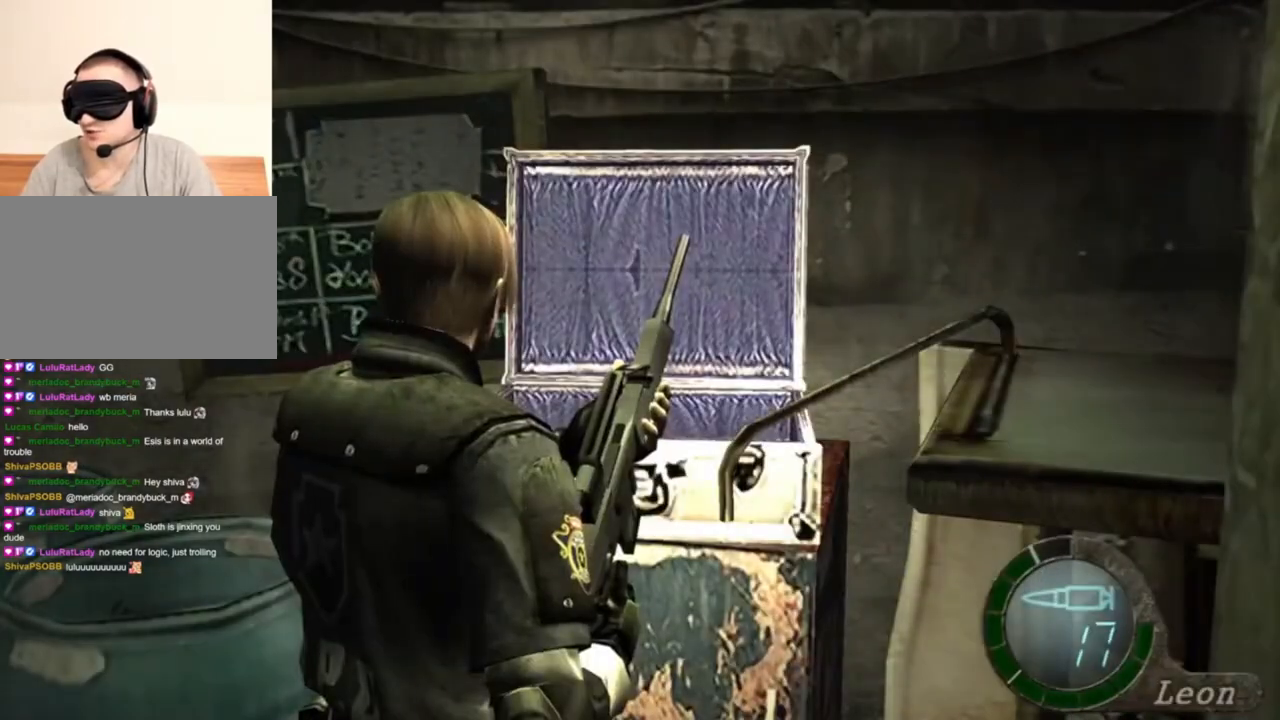
{"keys": ["s", "shift"], "mouse": [], "events": [[83, "e", "up"], [283, "s", "down"], [350, "shift", "down"]]}
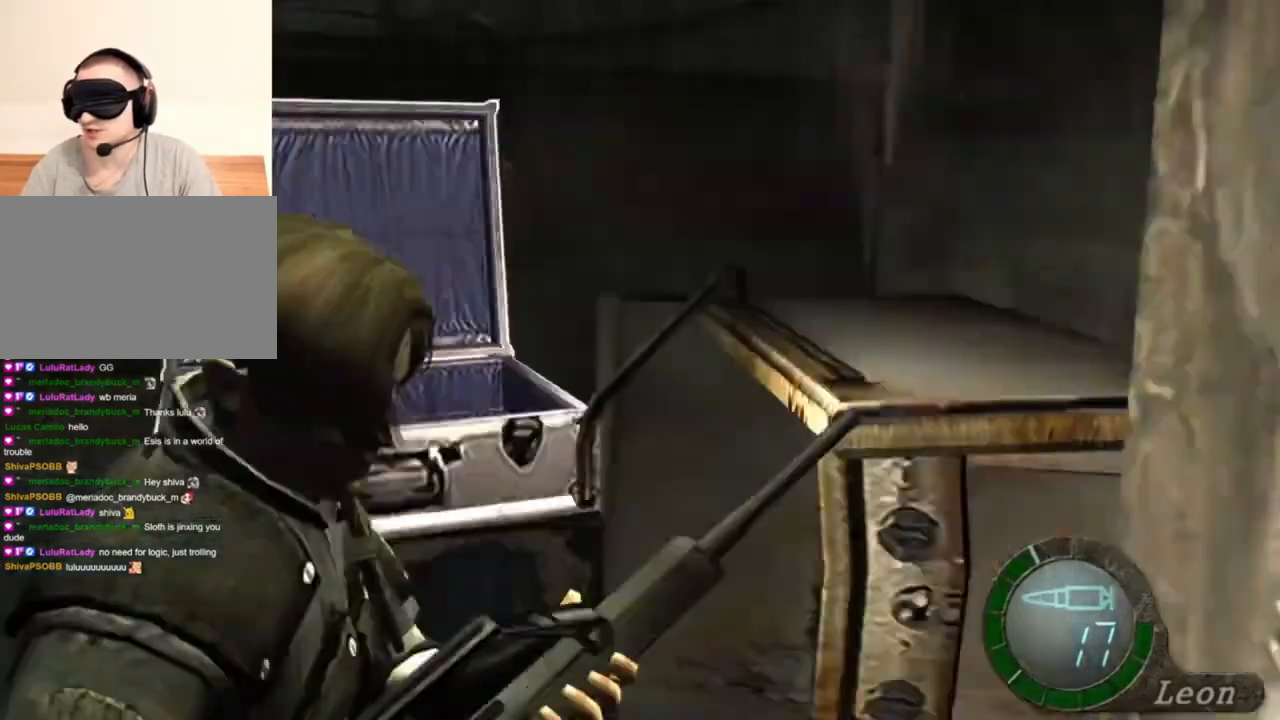
{"keys": [], "mouse": [], "events": [[50, "shift", "up"], [150, "s", "up"]]}
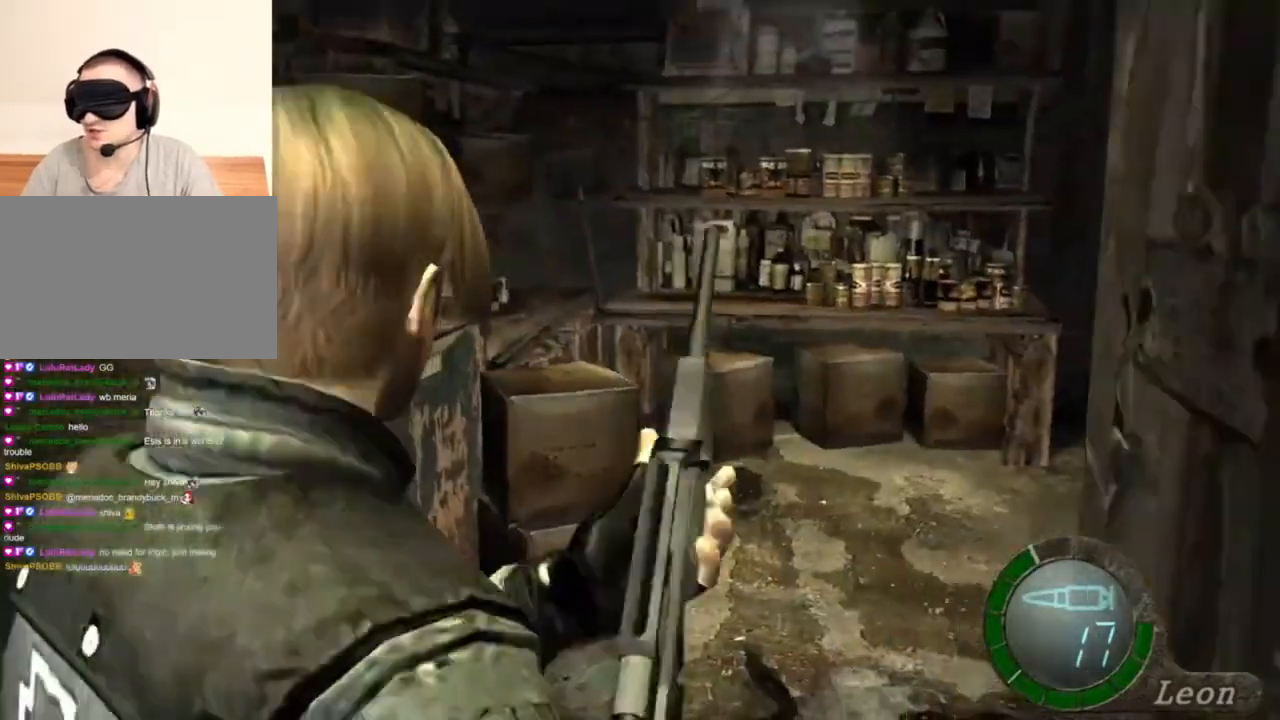
{"keys": [], "mouse": [], "events": []}
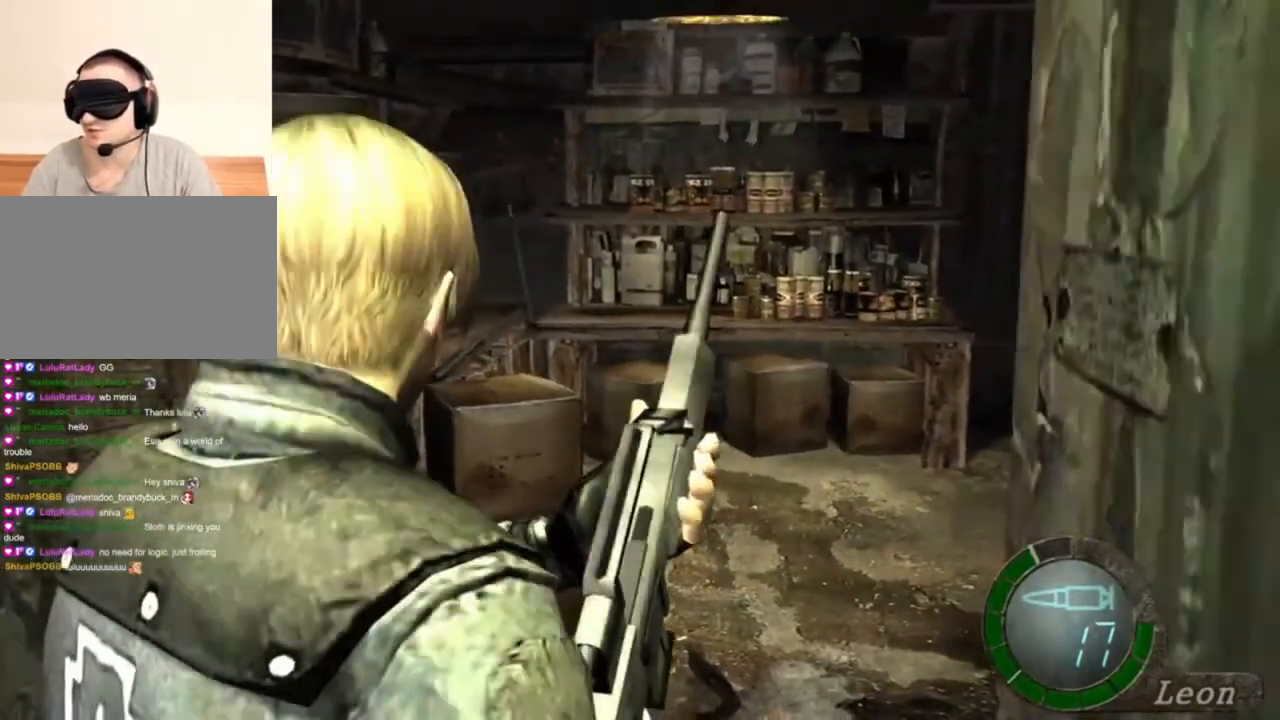
{"keys": [], "mouse": [], "events": []}
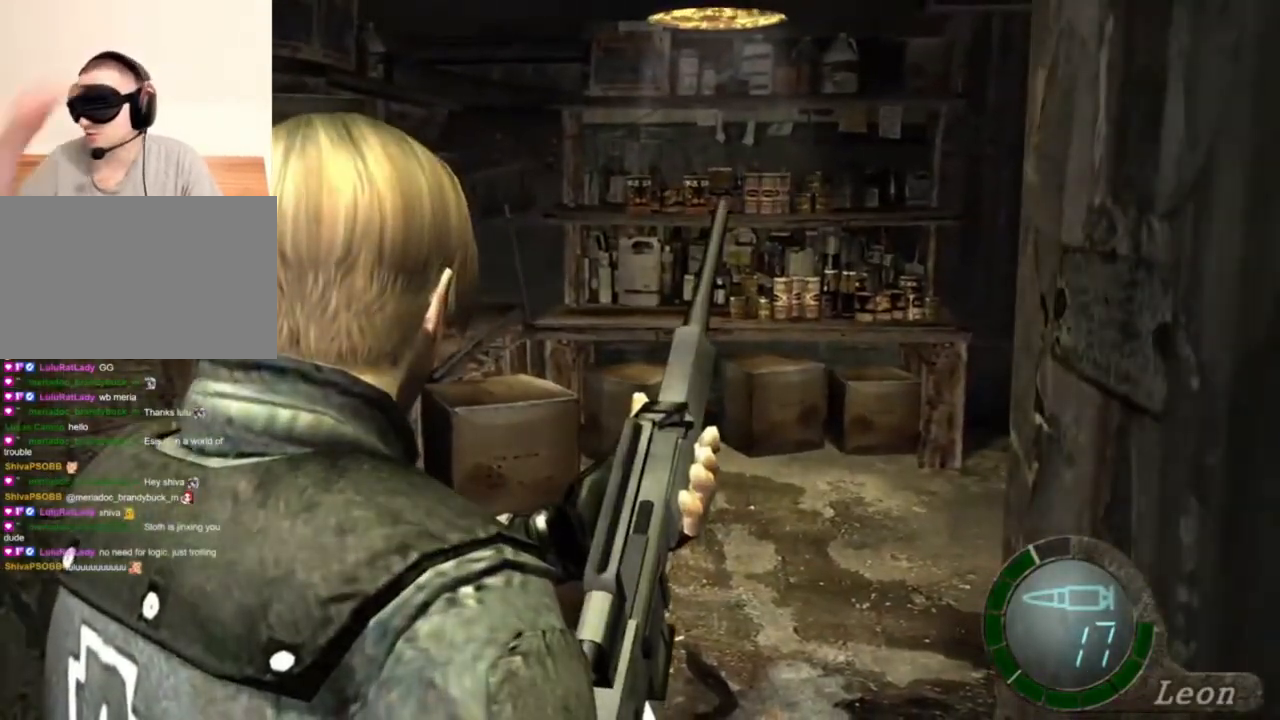
{"keys": ["w"], "mouse": [], "events": [[483, "w", "down"]]}
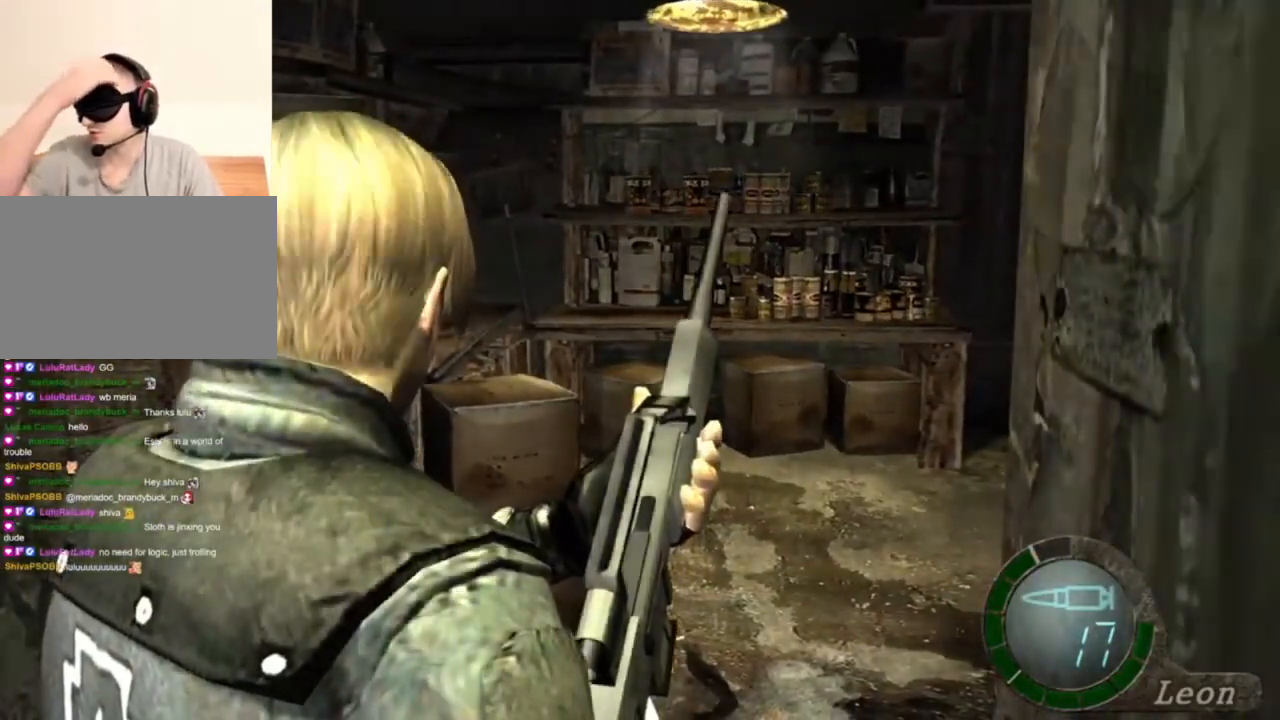
{"keys": ["shift", "w"], "mouse": [], "events": [[17, "shift", "down"]]}
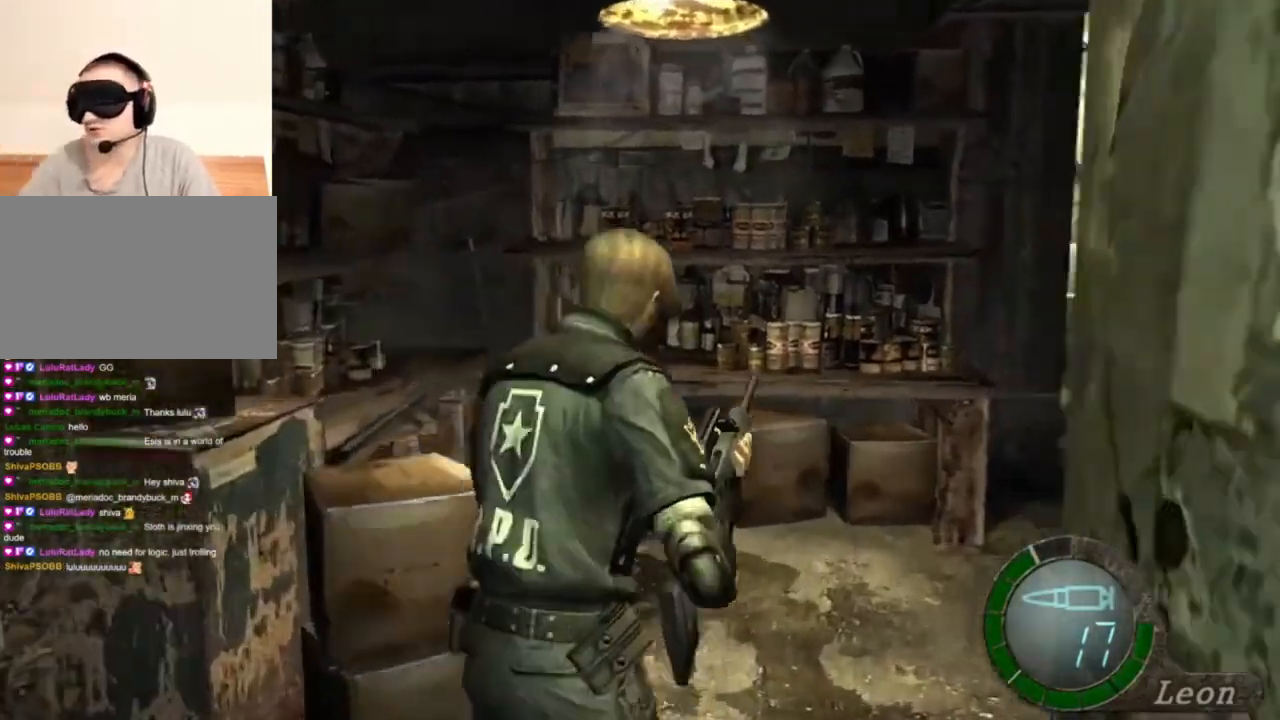
{"keys": ["shift", "w"], "mouse": [], "events": []}
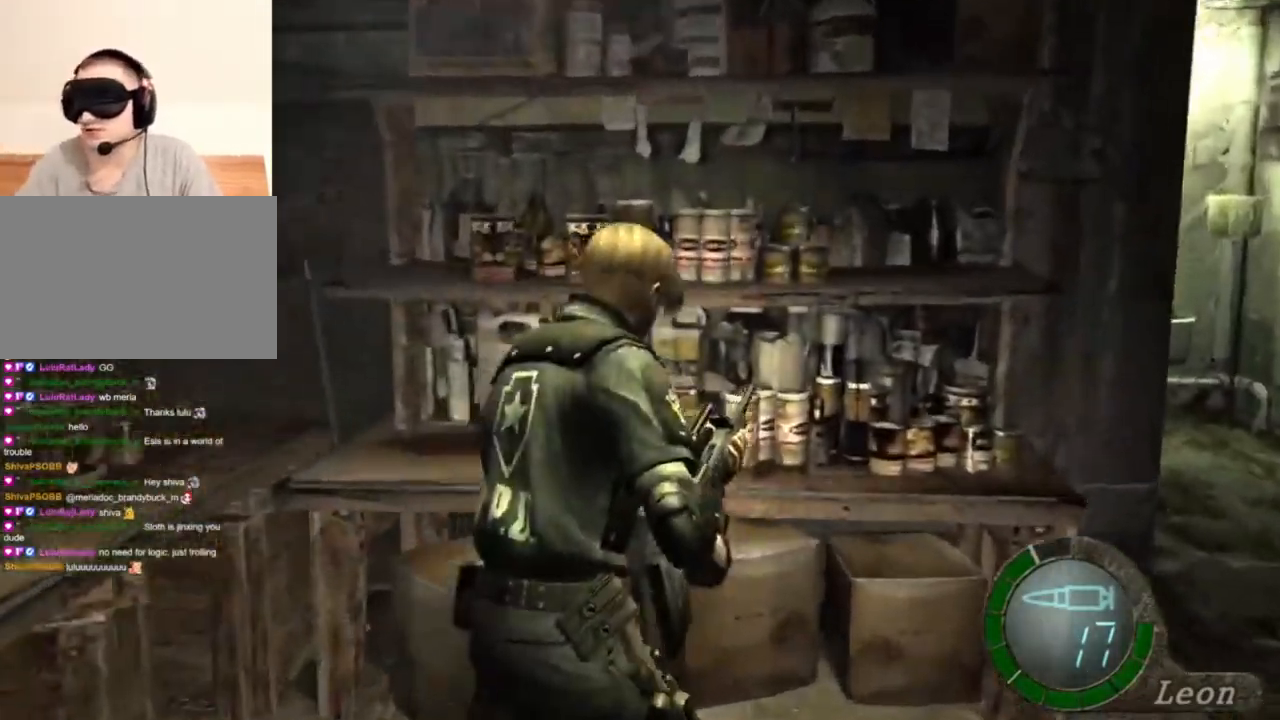
{"keys": [], "mouse": [], "events": [[417, "shift", "up"], [417, "w", "up"]]}
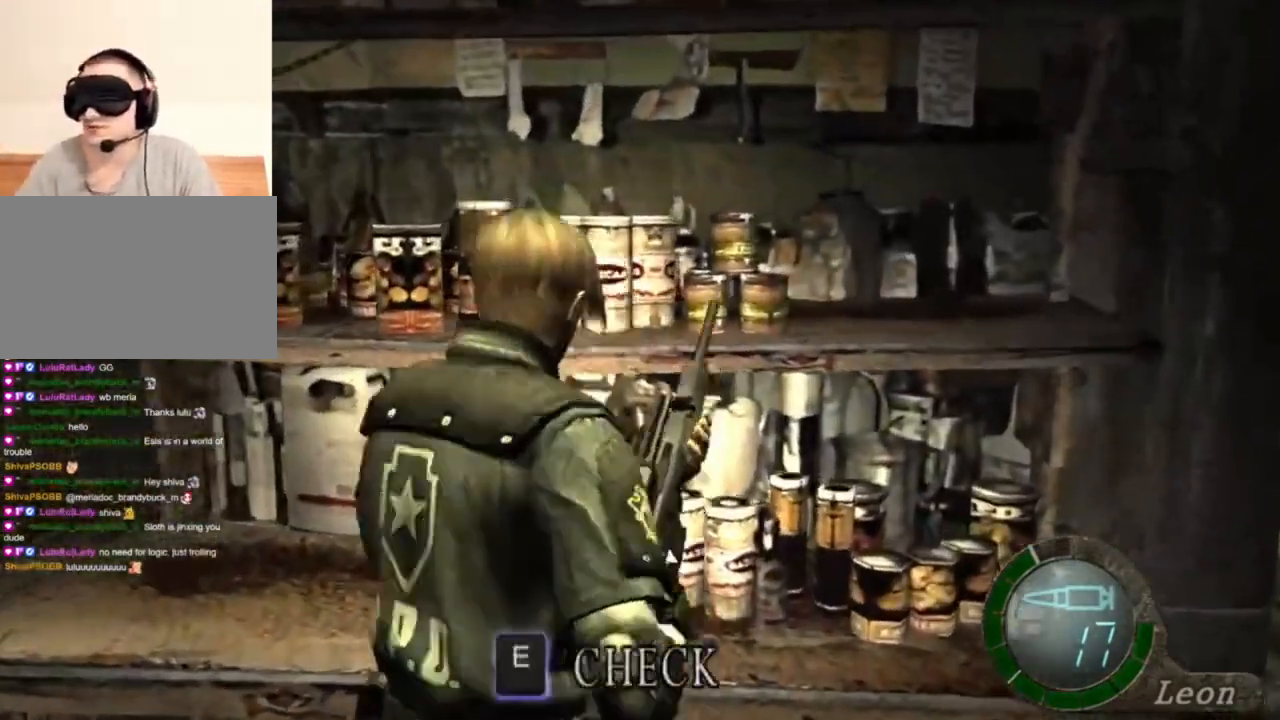
{"keys": [], "mouse": ["right"], "events": [[450, "mouse_right", "down"]]}
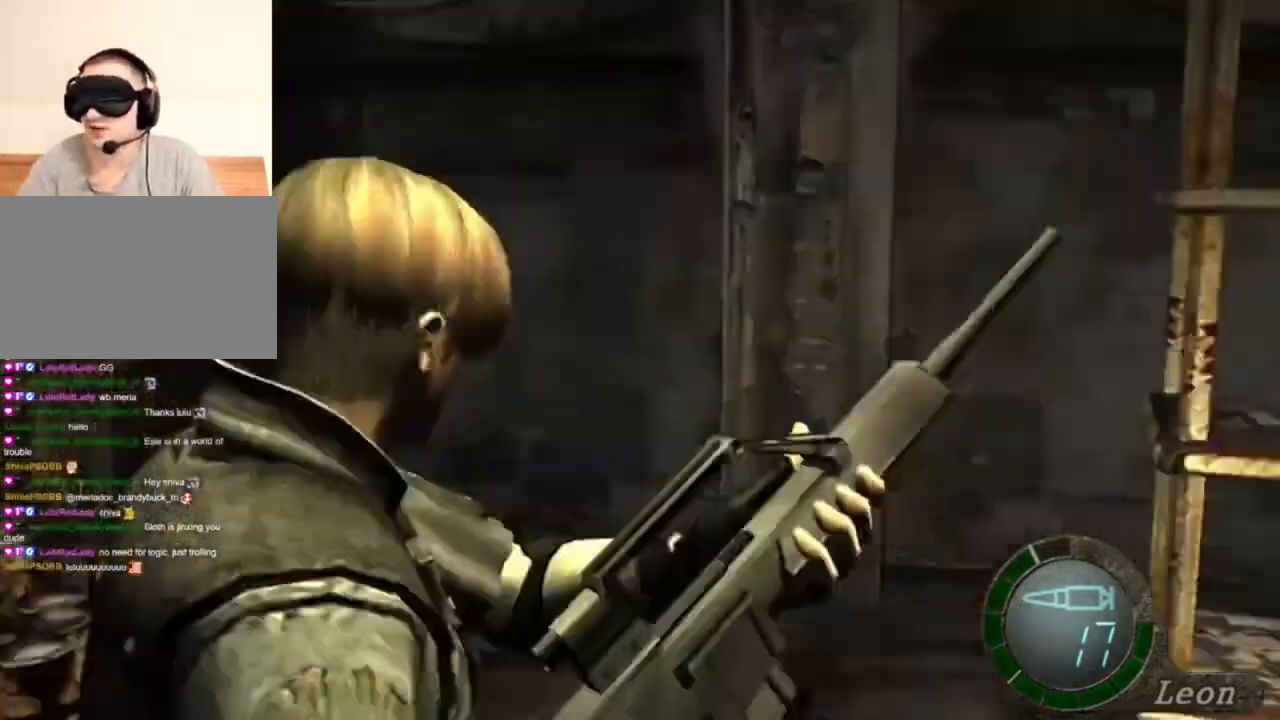
{"keys": ["shift", "w"], "mouse": [], "events": [[83, "mouse_right", "up"], [483, "shift", "down"], [483, "w", "down"]]}
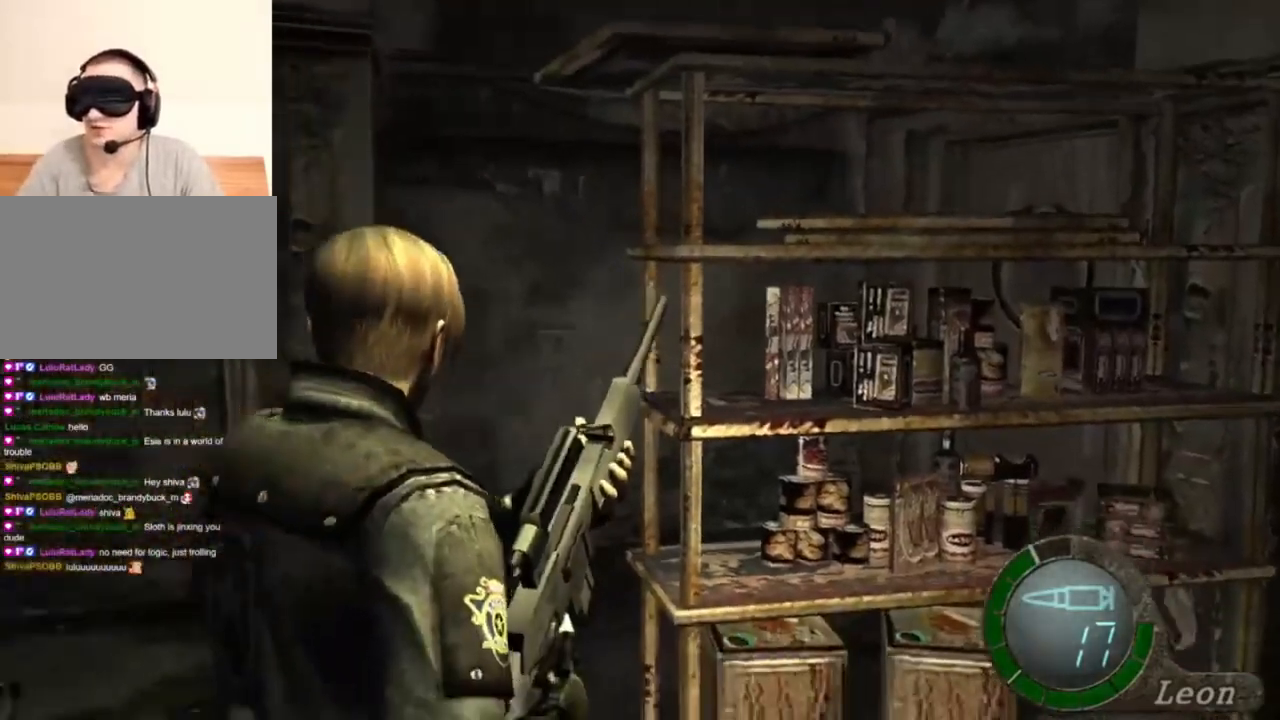
{"keys": ["shift", "w"], "mouse": [], "events": []}
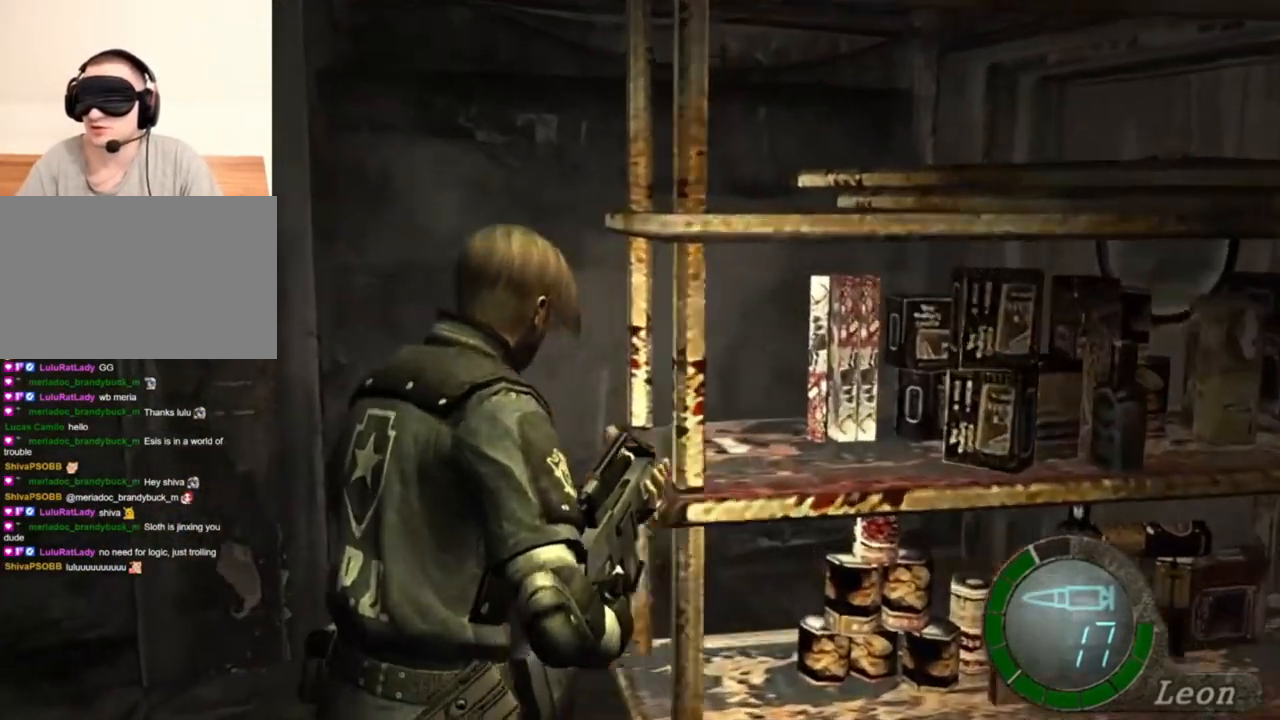
{"keys": ["shift", "w"], "mouse": [], "events": []}
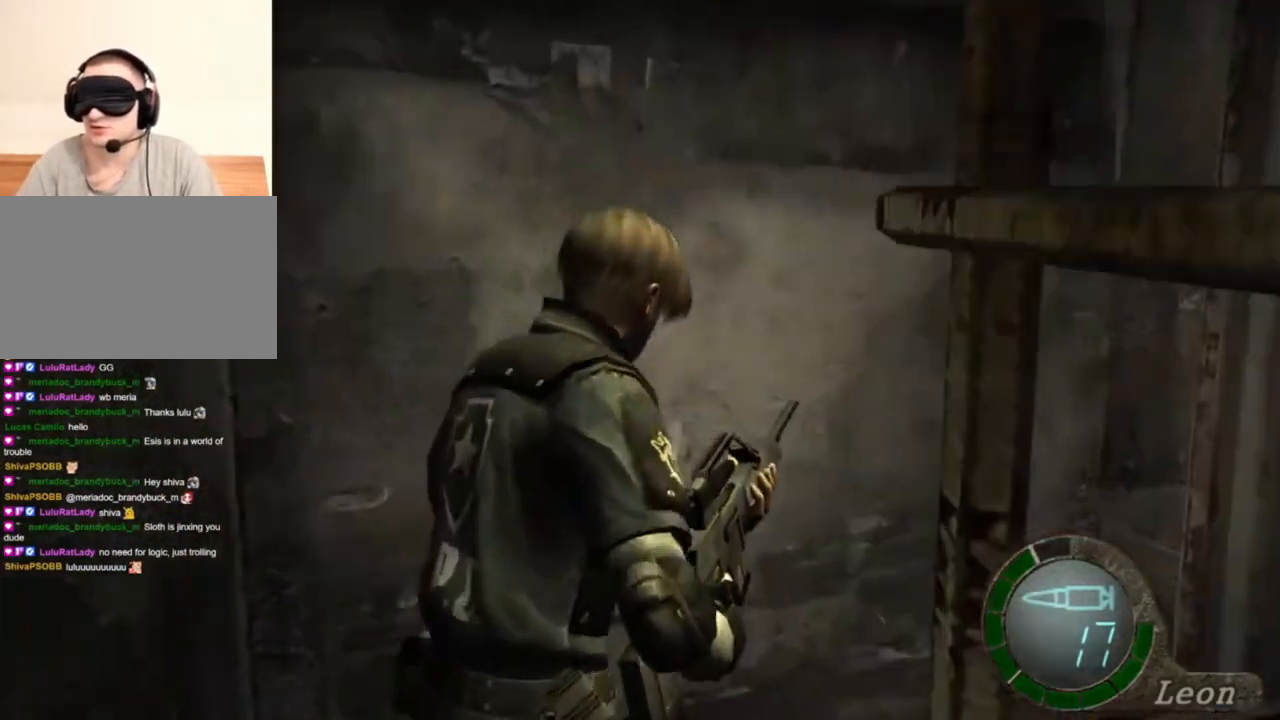
{"keys": [], "mouse": [], "events": [[317, "shift", "up"], [383, "w", "up"]]}
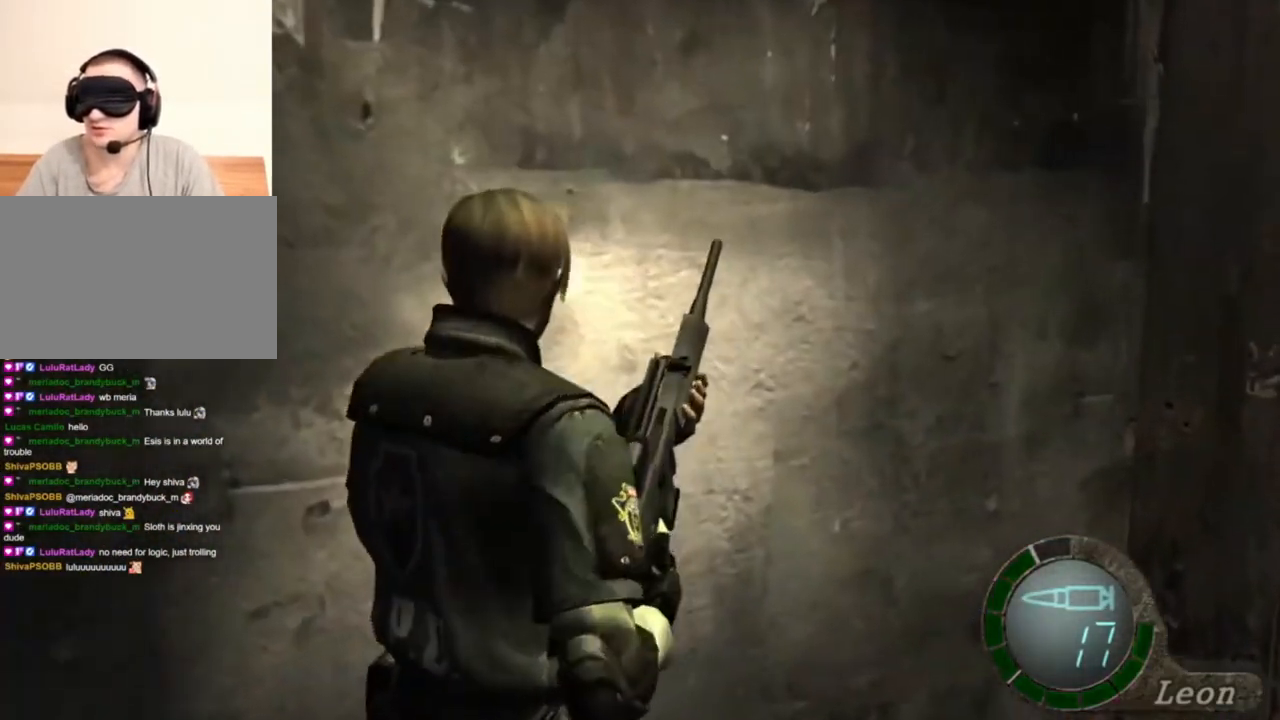
{"keys": [], "mouse": ["right"], "events": [[350, "mouse_right", "down"]]}
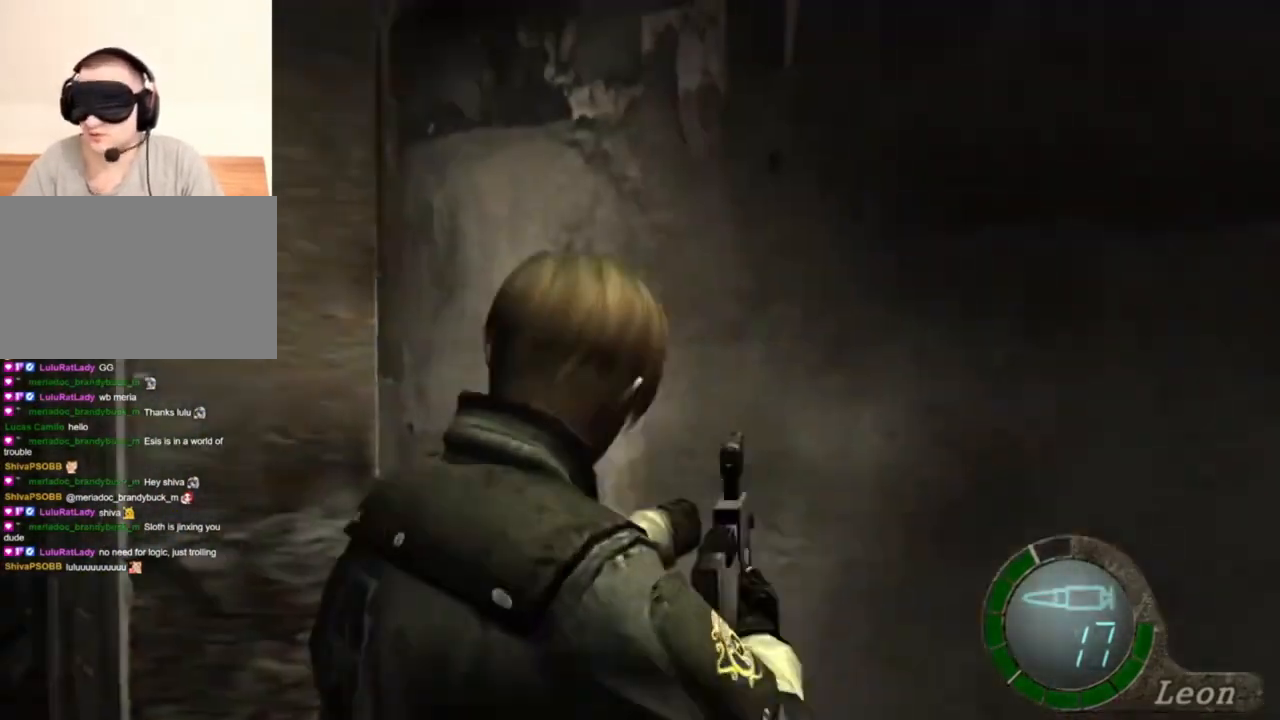
{"keys": [], "mouse": [], "events": [[17, "mouse_right", "up"], [217, "tab", "down"], [350, "tab", "up"]]}
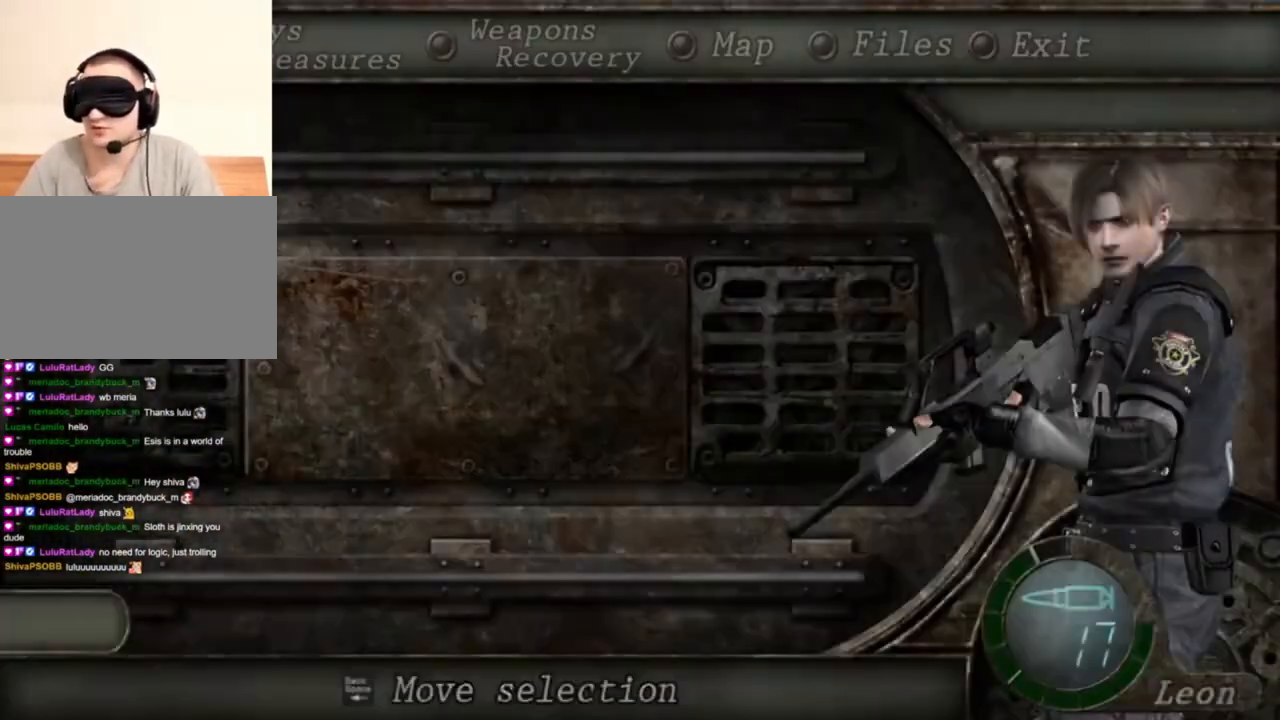
{"keys": ["d"], "mouse": [], "events": [[283, "d", "down"], [383, "d", "up"], [417, "d", "down"]]}
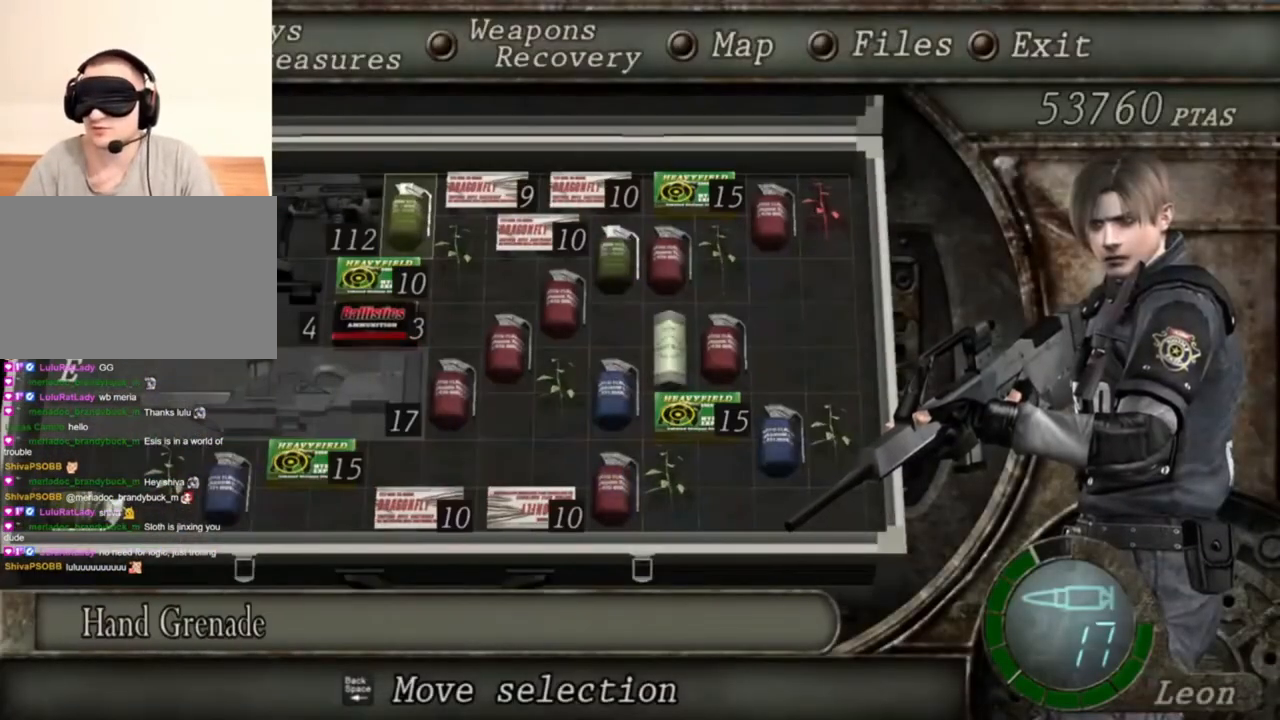
{"keys": ["e"], "mouse": [], "events": [[17, "d", "up"], [150, "a", "down"], [250, "a", "up"], [283, "e", "down"], [383, "e", "up"], [450, "e", "down"]]}
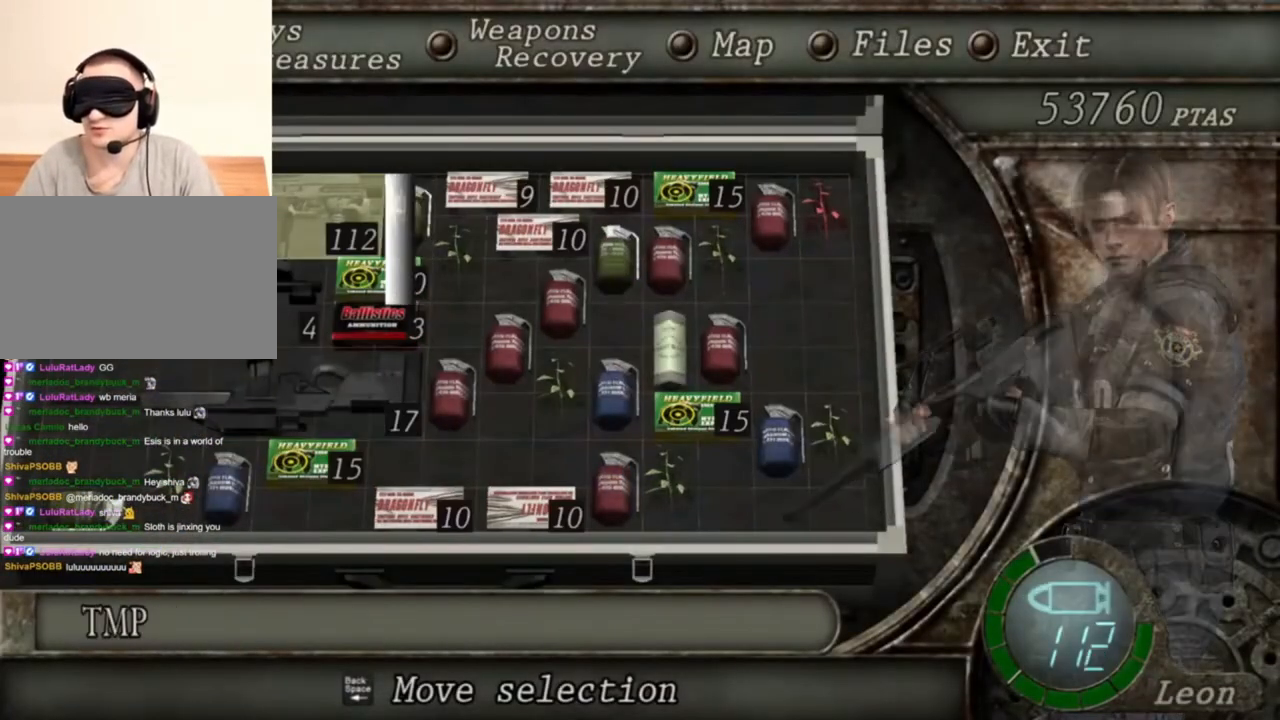
{"keys": ["shift", "w"], "mouse": [], "events": [[50, "e", "up"], [450, "shift", "down"], [450, "w", "down"]]}
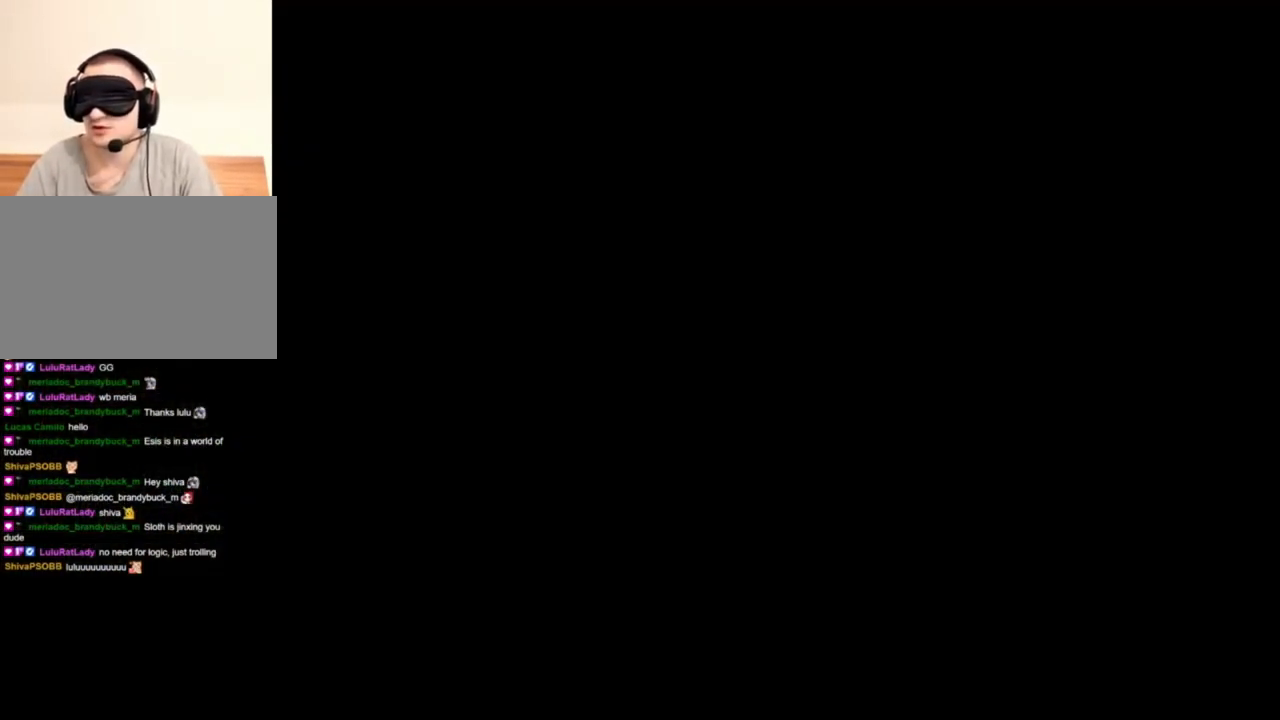
{"keys": ["shift", "w"], "mouse": [], "events": []}
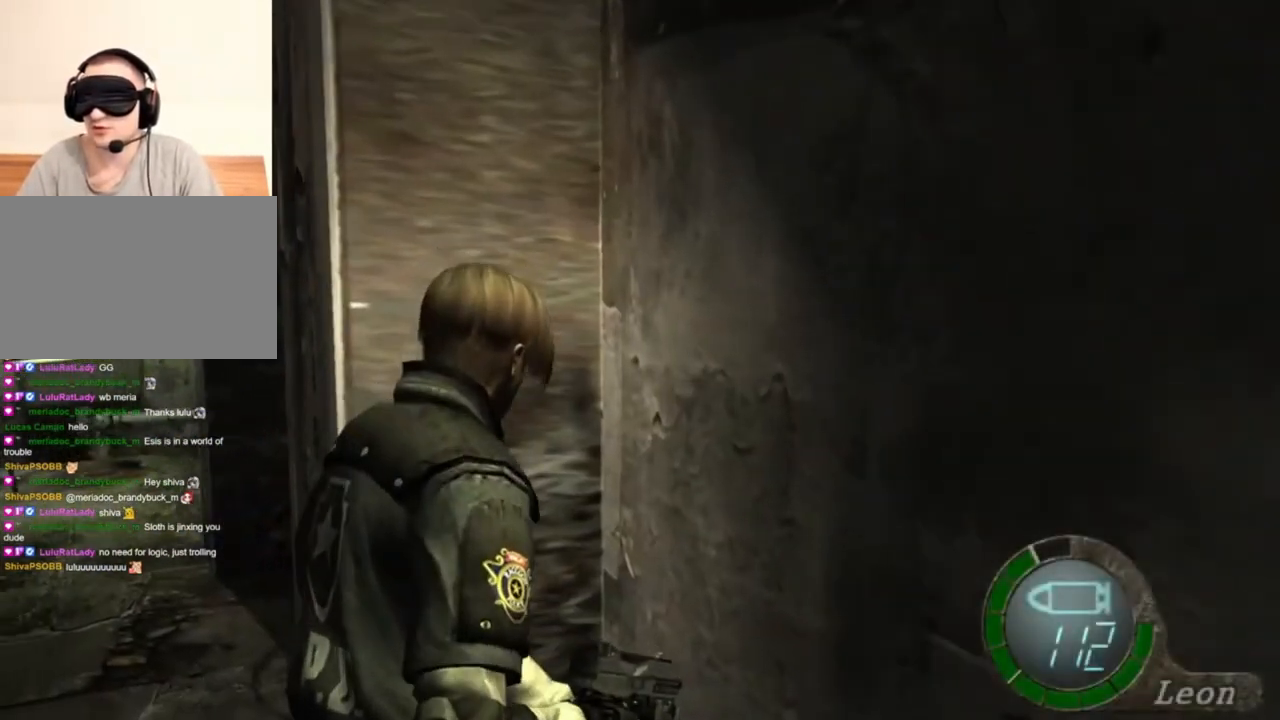
{"keys": ["shift", "w"], "mouse": [], "events": []}
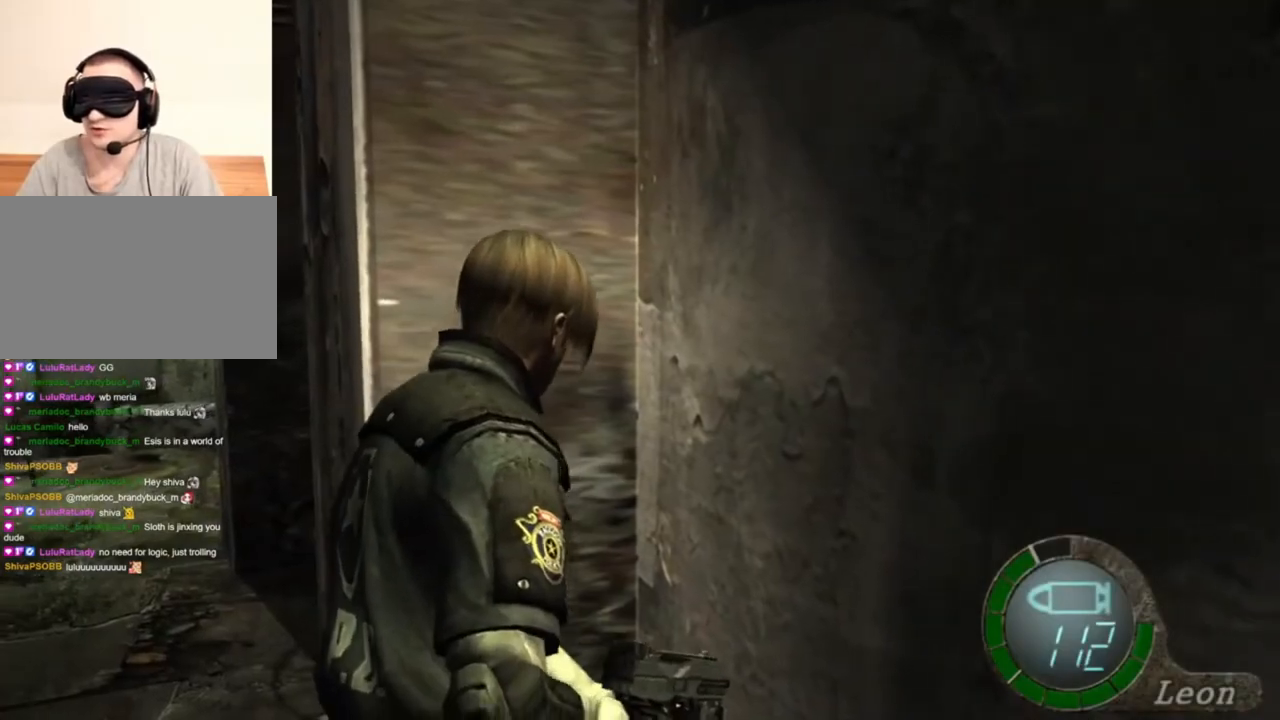
{"keys": [], "mouse": [], "events": [[417, "shift", "up"], [417, "w", "up"]]}
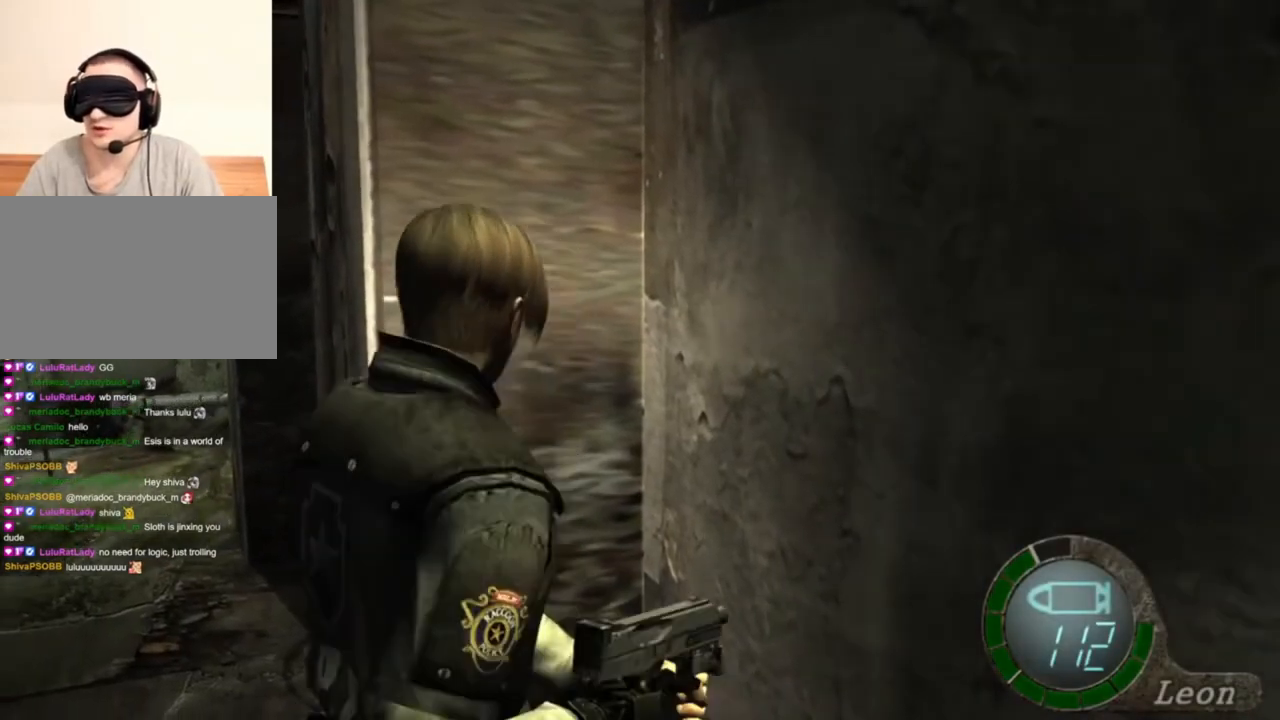
{"keys": [], "mouse": ["right"], "events": [[417, "mouse_right", "down"]]}
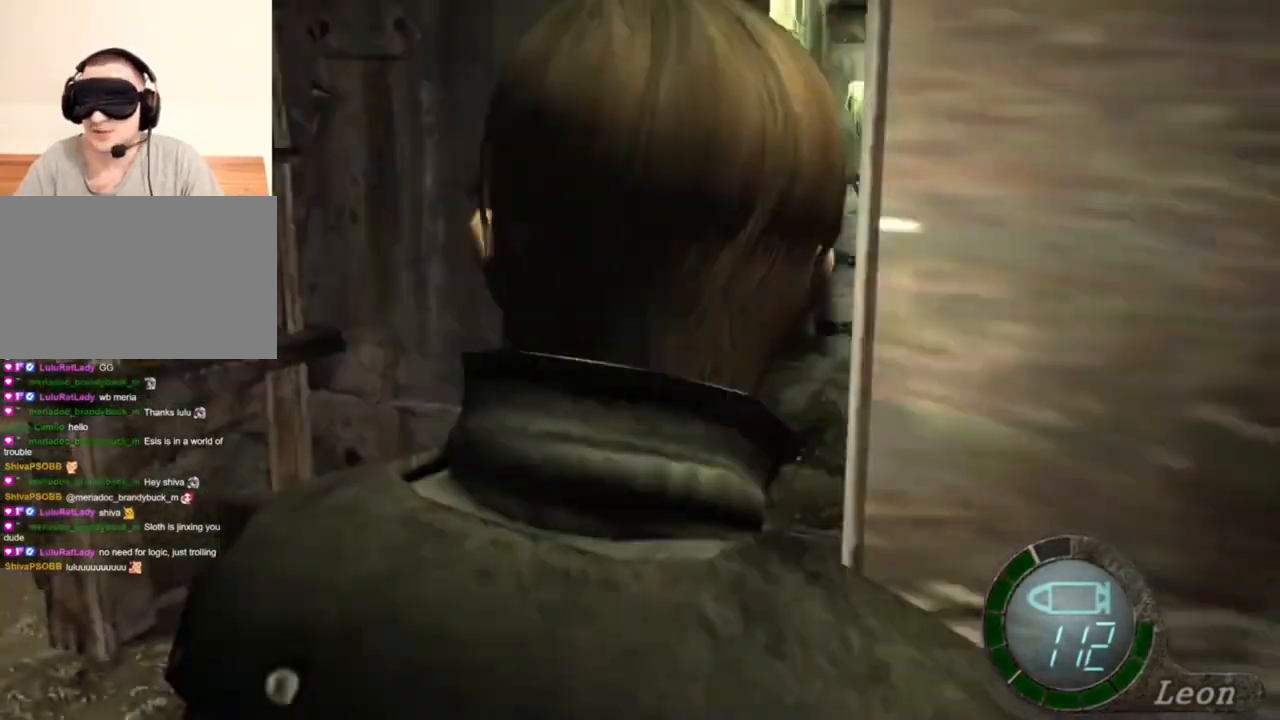
{"keys": ["shift", "w"], "mouse": [], "events": [[117, "mouse_right", "up"], [317, "shift", "down"], [317, "w", "down"]]}
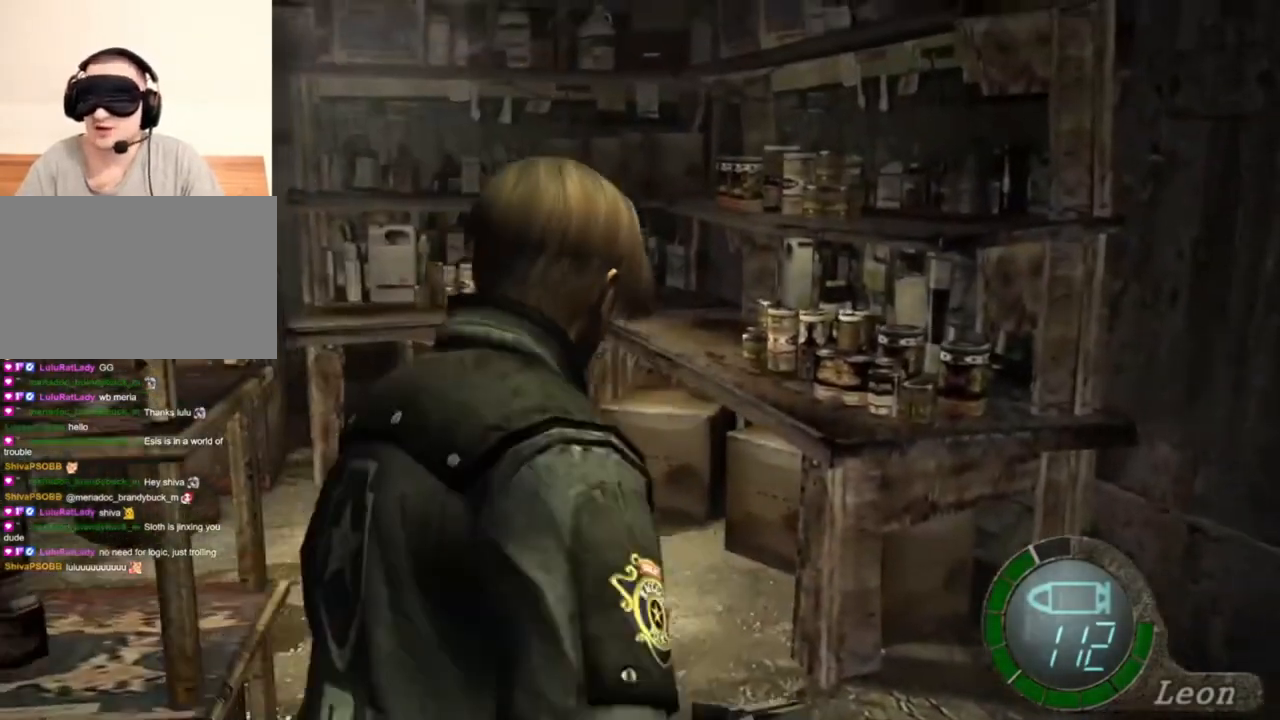
{"keys": ["shift", "w"], "mouse": [], "events": []}
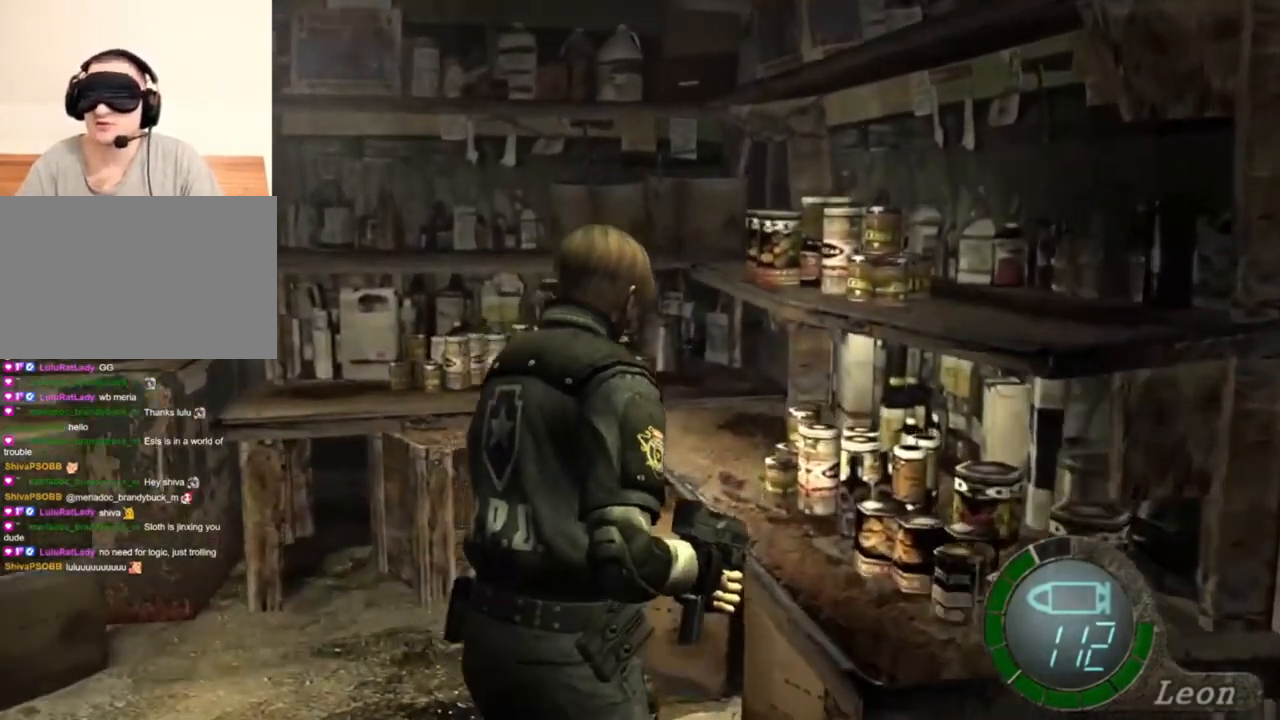
{"keys": ["shift", "w"], "mouse": [], "events": []}
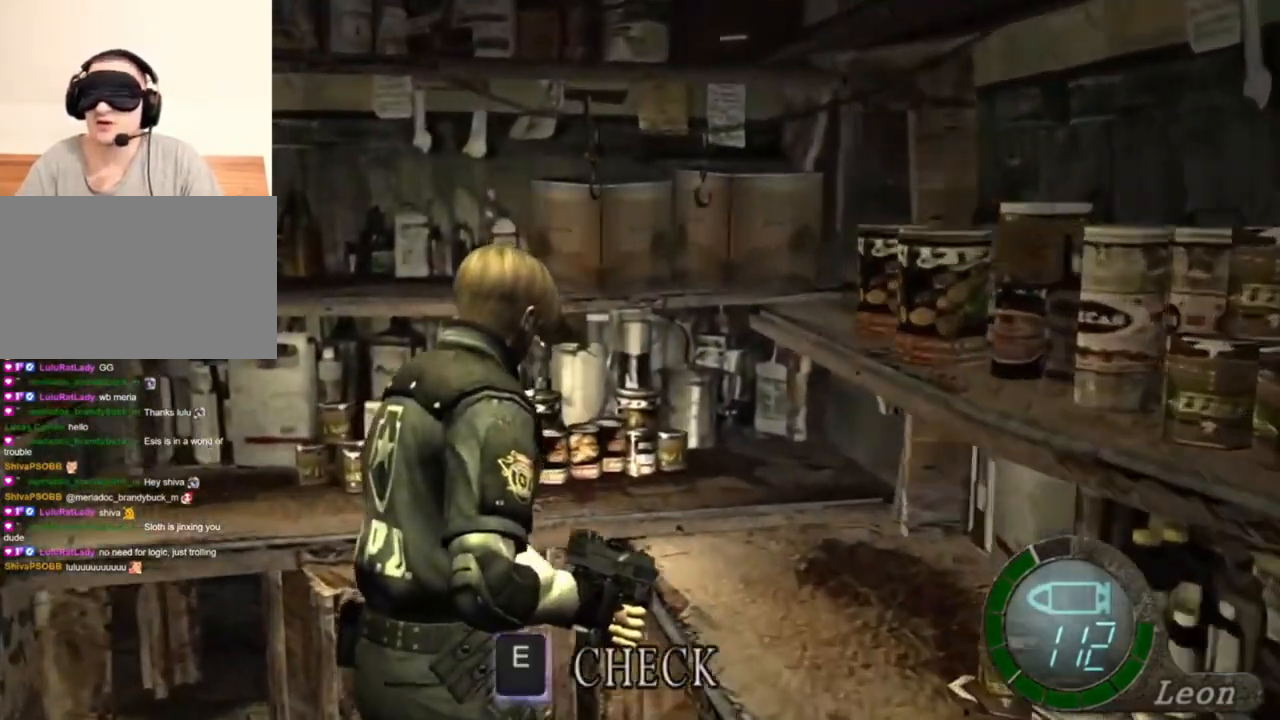
{"keys": ["w"], "mouse": [], "events": [[483, "shift", "up"]]}
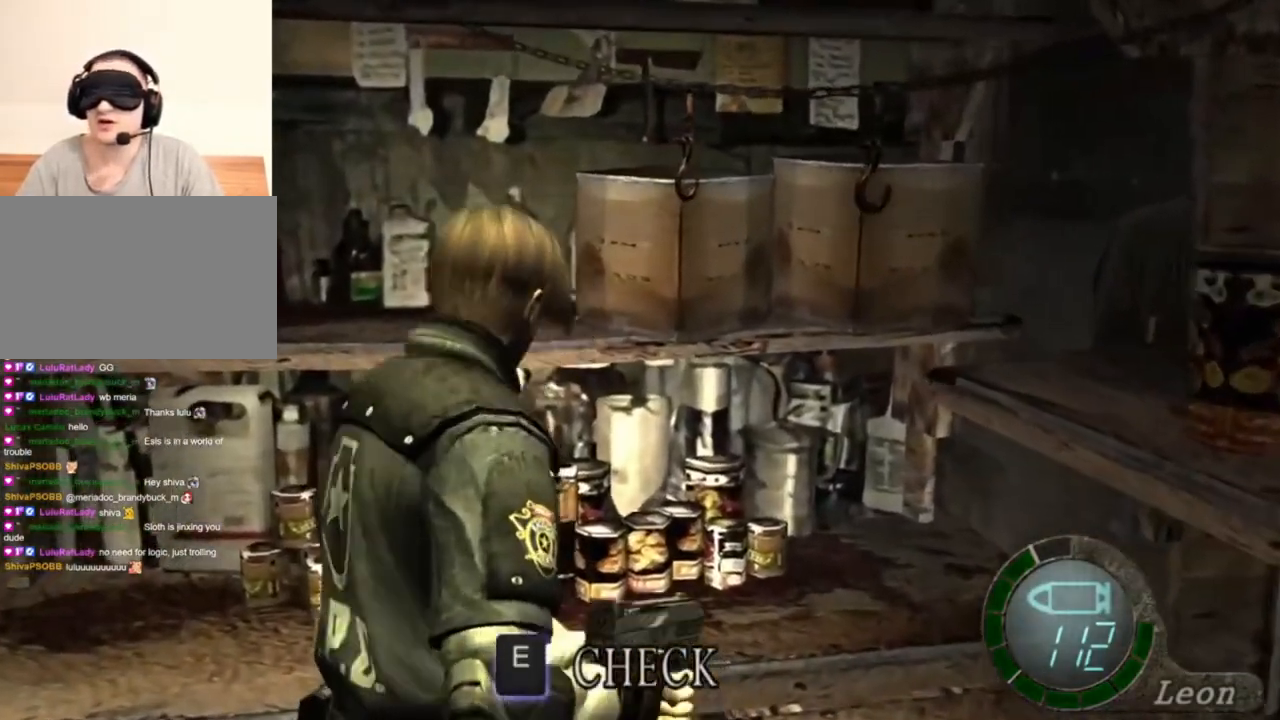
{"keys": [], "mouse": [], "events": [[17, "w", "up"]]}
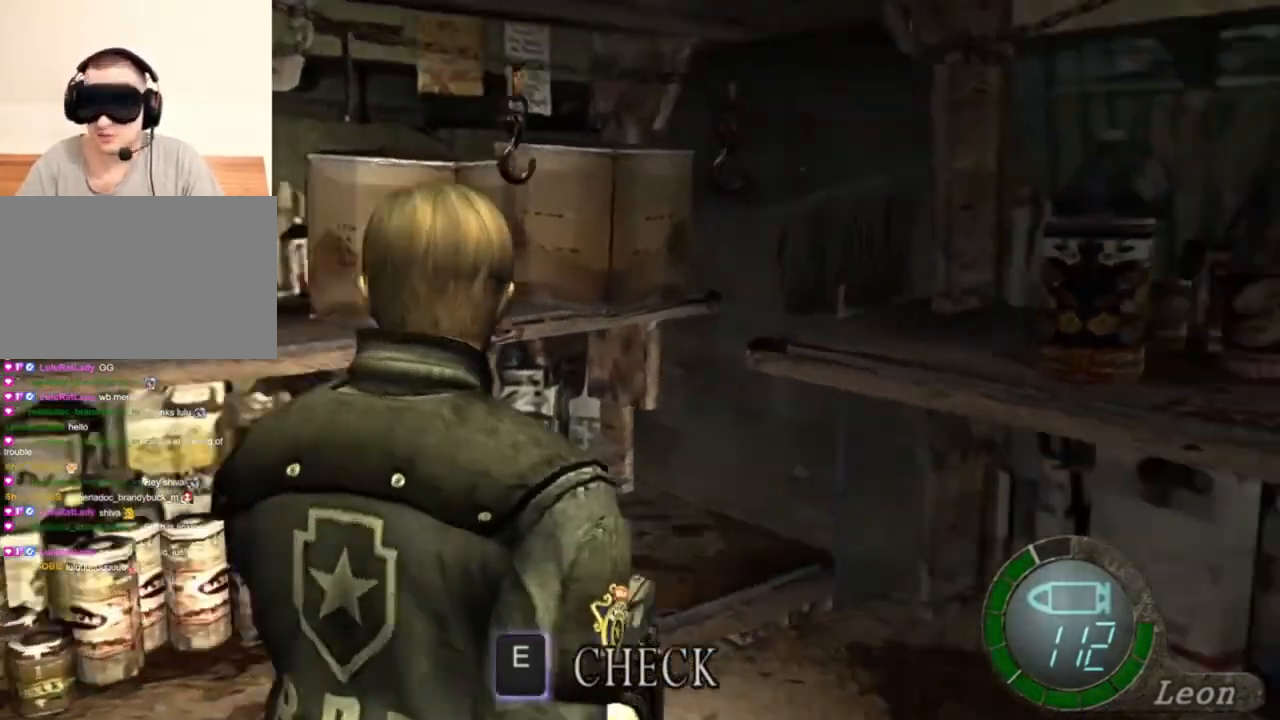
{"keys": [], "mouse": [], "events": [[117, "mouse_right", "down"], [283, "mouse_right", "up"]]}